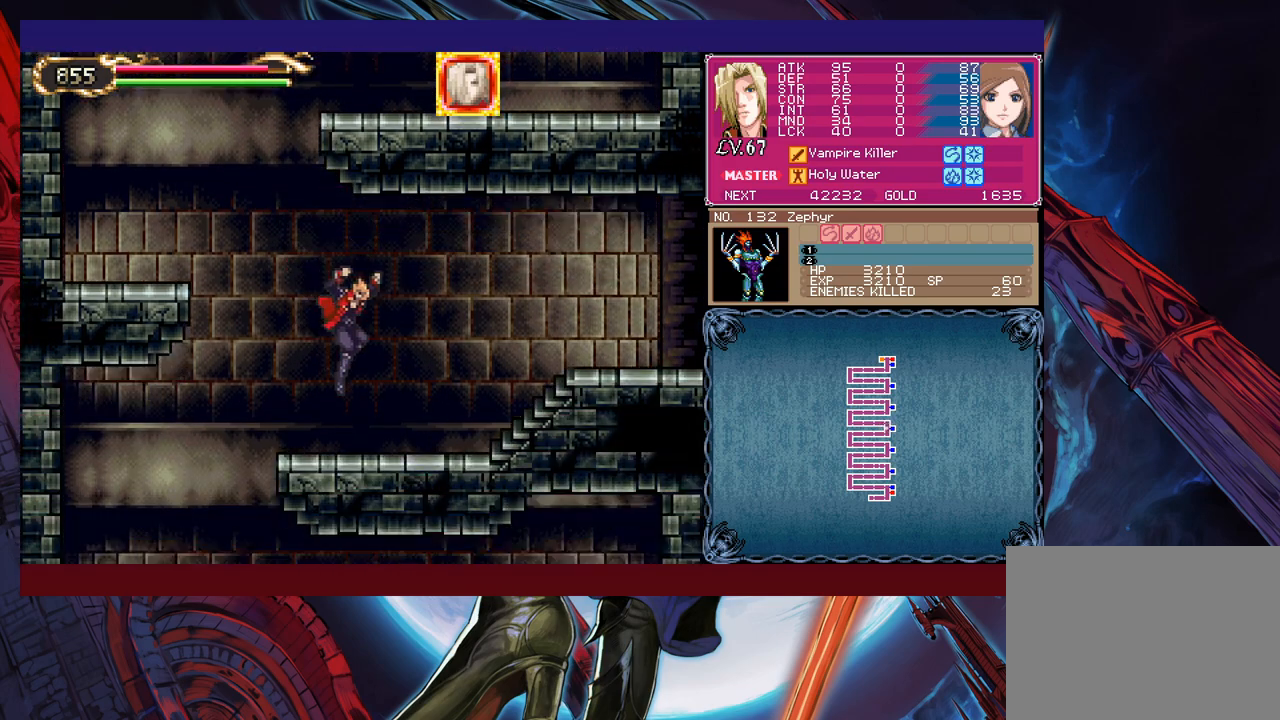
Gameplay with a controller (Xbox layout); each line is a JSON object with the inputs held at the frame after it. "events" lists button and stick changes between this image and that frame as [ms after this image, input, new state], when the widget could be followed in between. Not read: L2 R2 right_stick.
{"buttons": ["Y"], "left_stick": "left", "events": [[50, "left_stick", "left"], [100, "B", "down"], [150, "left_stick", "right"], [183, "B", "up"], [200, "left_stick", "down-right"], [250, "B", "down"], [300, "B", "up"], [350, "B", "down"], [433, "B", "up"], [500, "Y", "down"], [500, "left_stick", "left"]]}
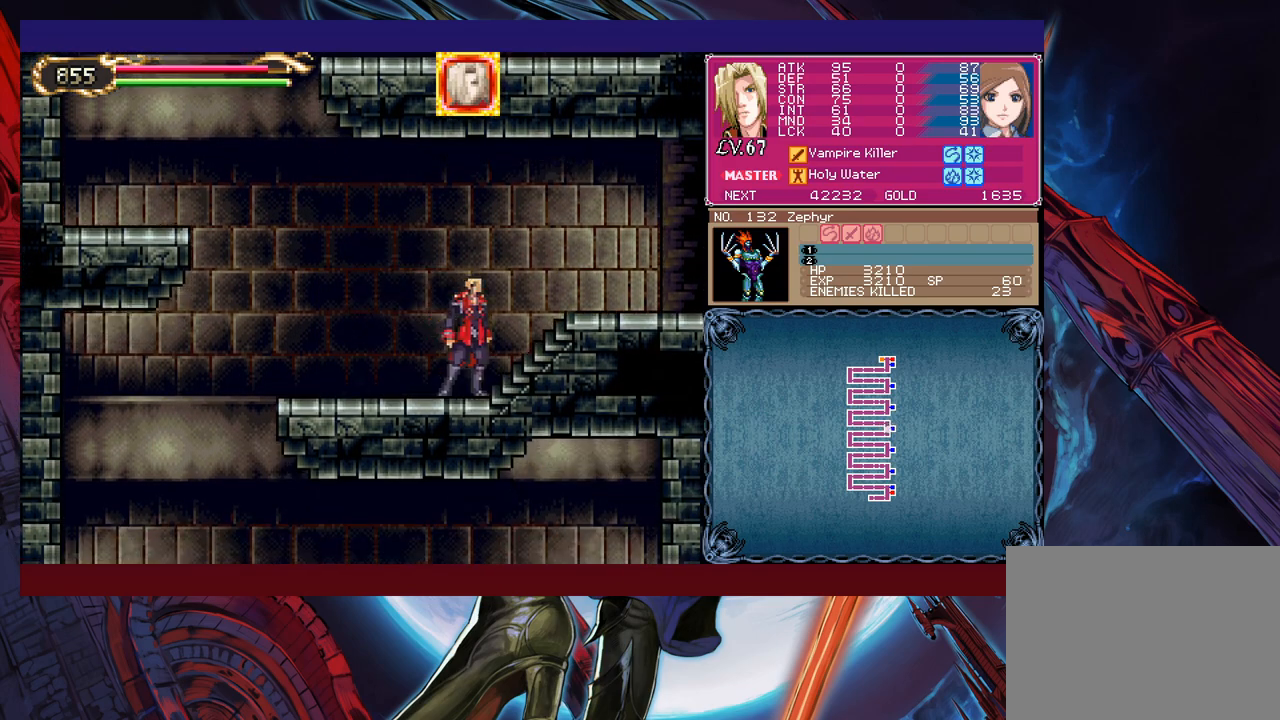
{"buttons": ["B"], "left_stick": "left", "events": [[50, "B", "down"], [50, "Y", "up"], [100, "left_stick", "down-right"], [150, "B", "up"], [200, "B", "down"], [300, "B", "up"], [350, "B", "down"], [400, "B", "up"], [450, "Y", "down"], [450, "left_stick", "left"], [500, "B", "down"], [500, "Y", "up"]]}
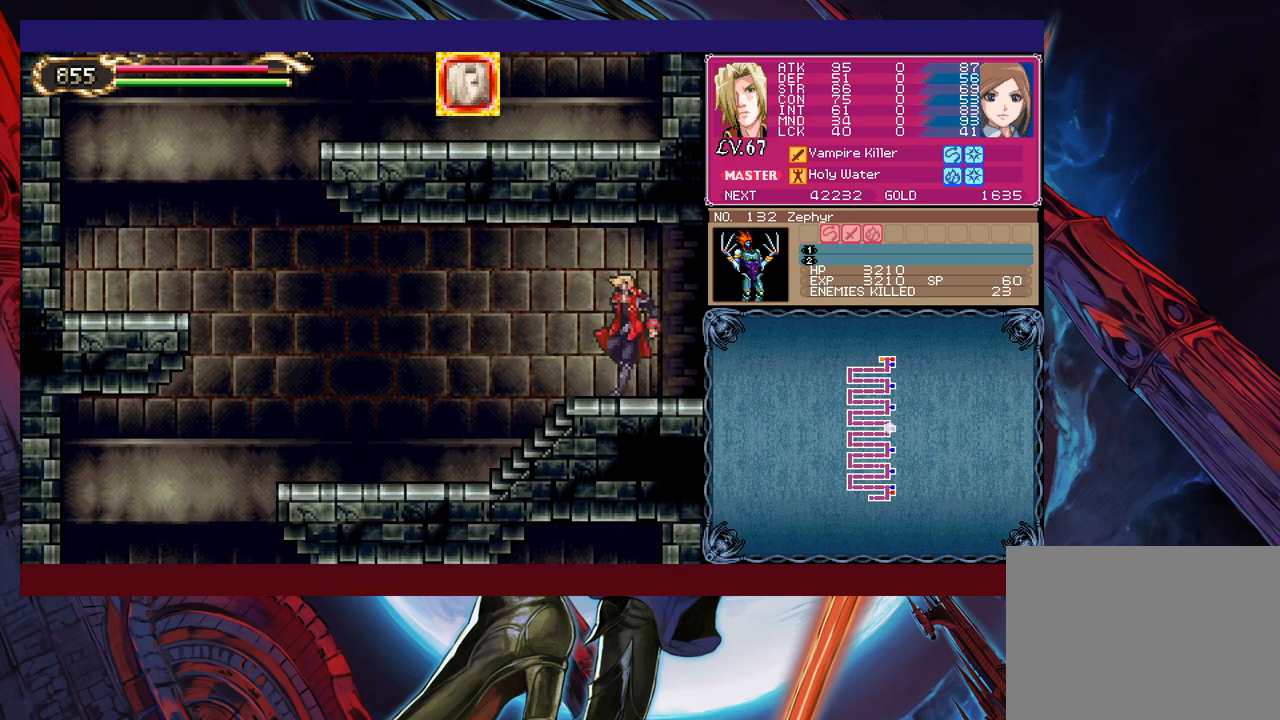
{"buttons": ["Y"], "left_stick": "left", "events": [[50, "left_stick", "right"], [83, "B", "up"], [500, "Y", "down"], [500, "left_stick", "left"]]}
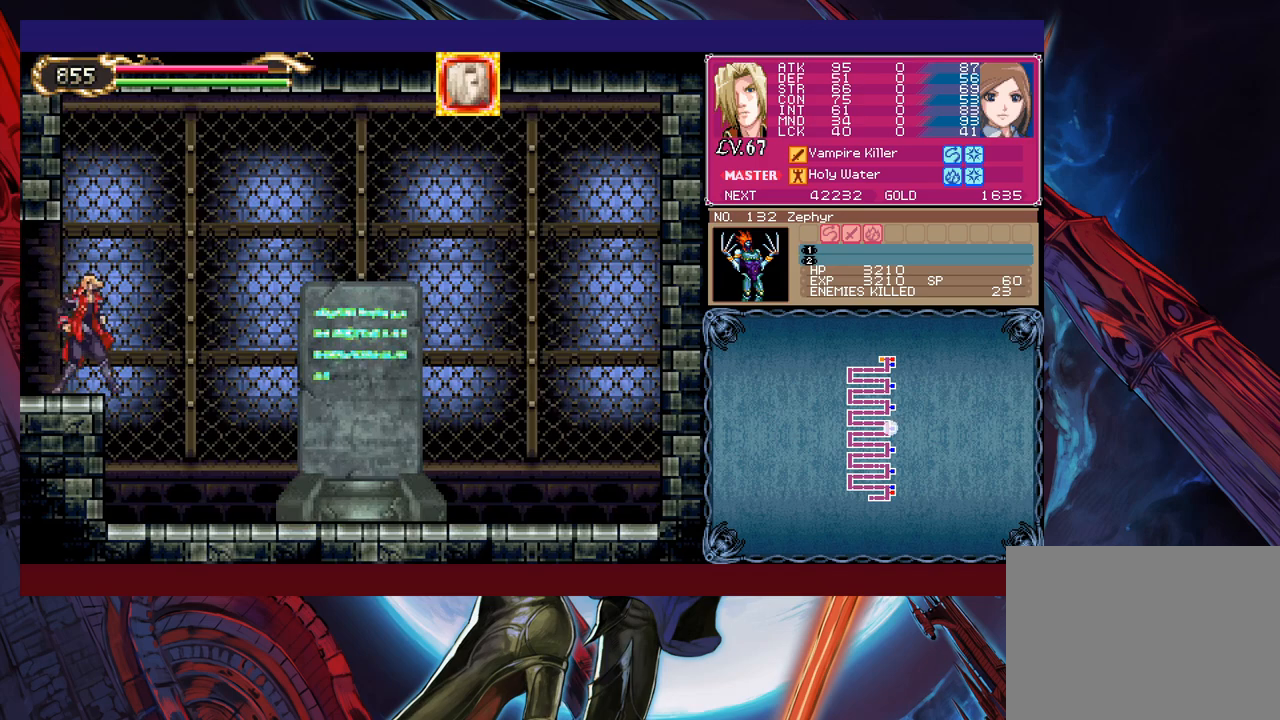
{"buttons": [], "left_stick": "down-right", "events": [[33, "B", "down"], [50, "Y", "up"], [100, "B", "up"], [100, "left_stick", "down-right"], [150, "B", "down"], [200, "B", "up"], [250, "B", "down"], [333, "B", "up"]]}
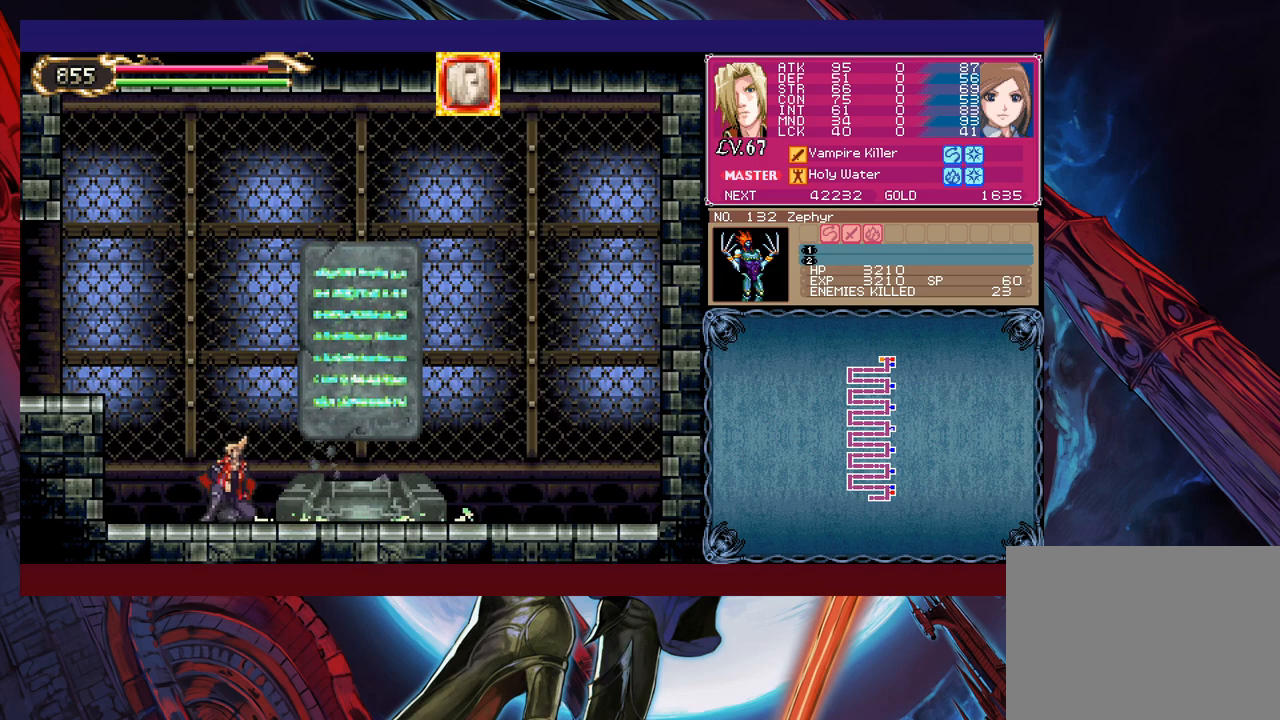
{"buttons": [], "left_stick": "right", "events": [[200, "left_stick", "right"]]}
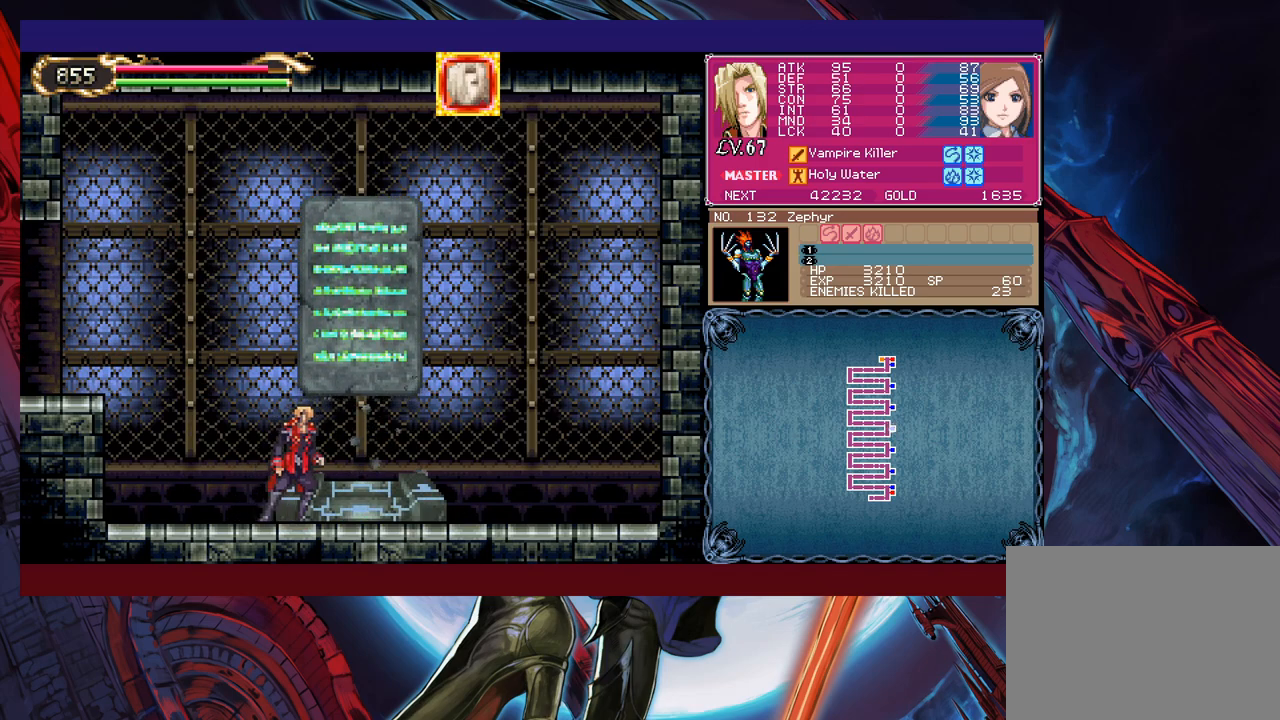
{"buttons": [], "left_stick": "center", "events": [[133, "left_stick", "up"], [200, "left_stick", "center"]]}
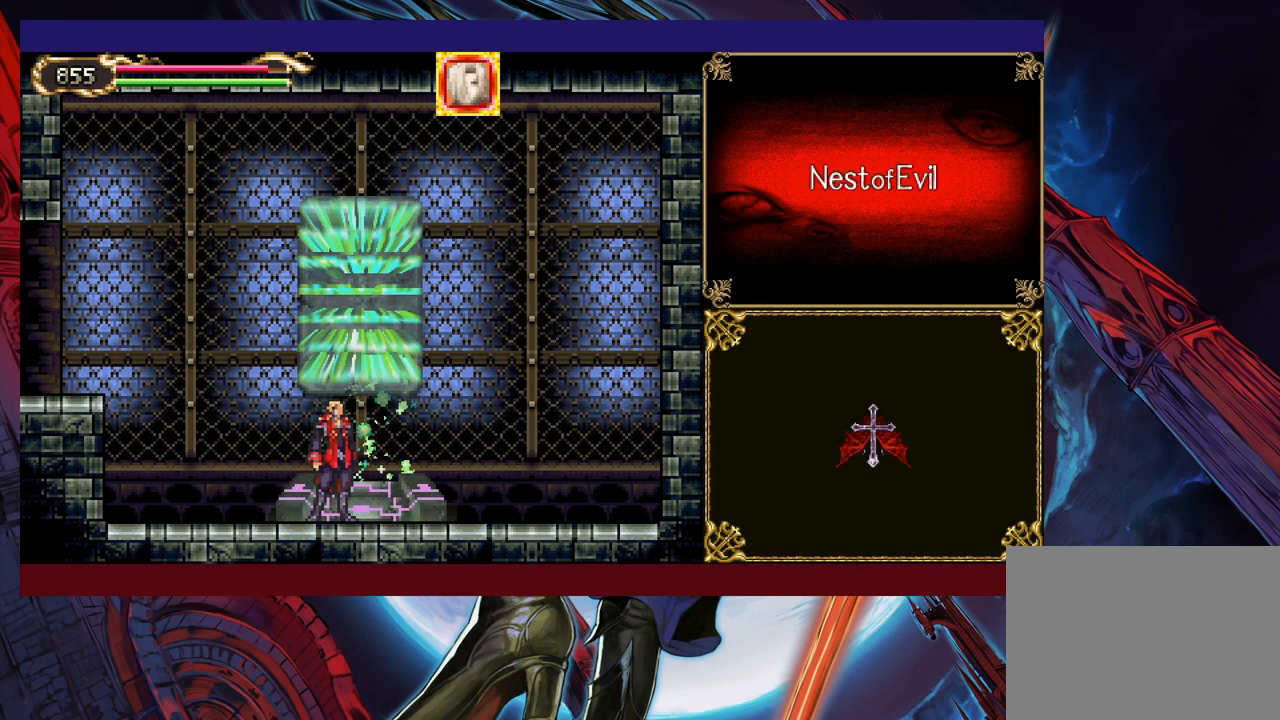
{"buttons": [], "left_stick": "center", "events": [[50, "left_stick", "left"], [100, "A", "down"], [150, "A", "up"], [150, "left_stick", "center"]]}
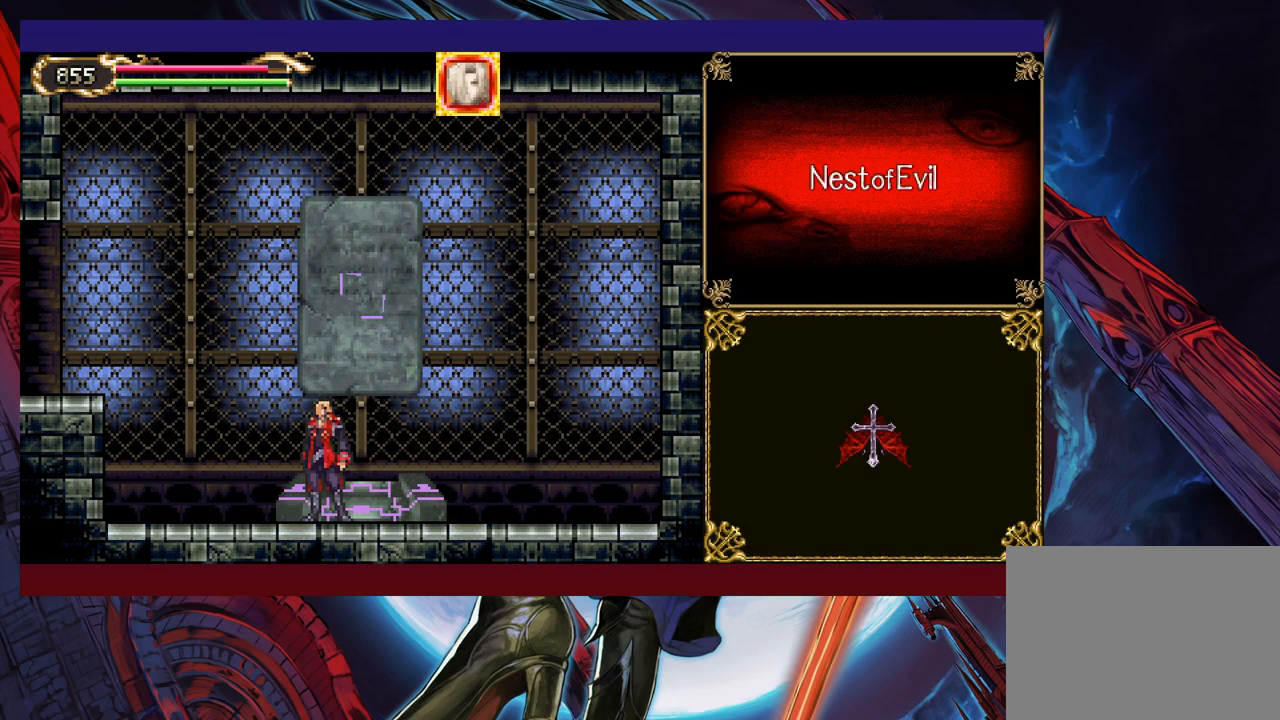
{"buttons": [], "left_stick": "center", "events": []}
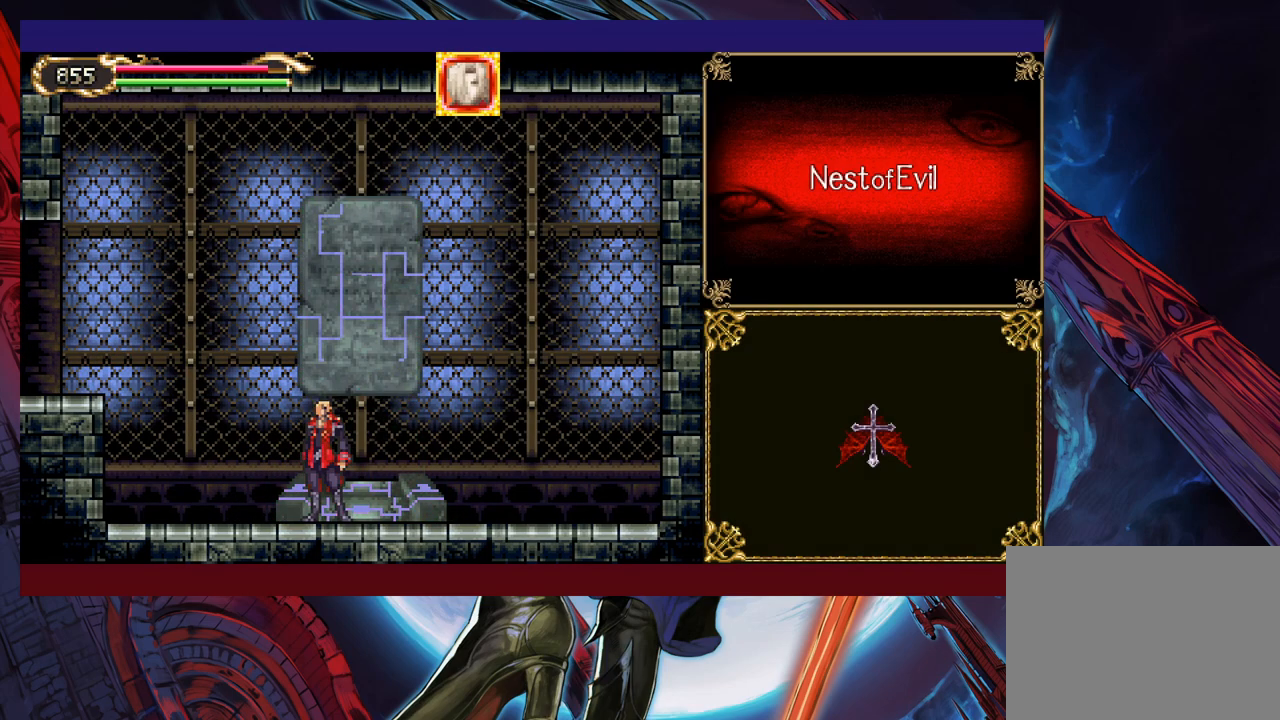
{"buttons": [], "left_stick": "center", "events": []}
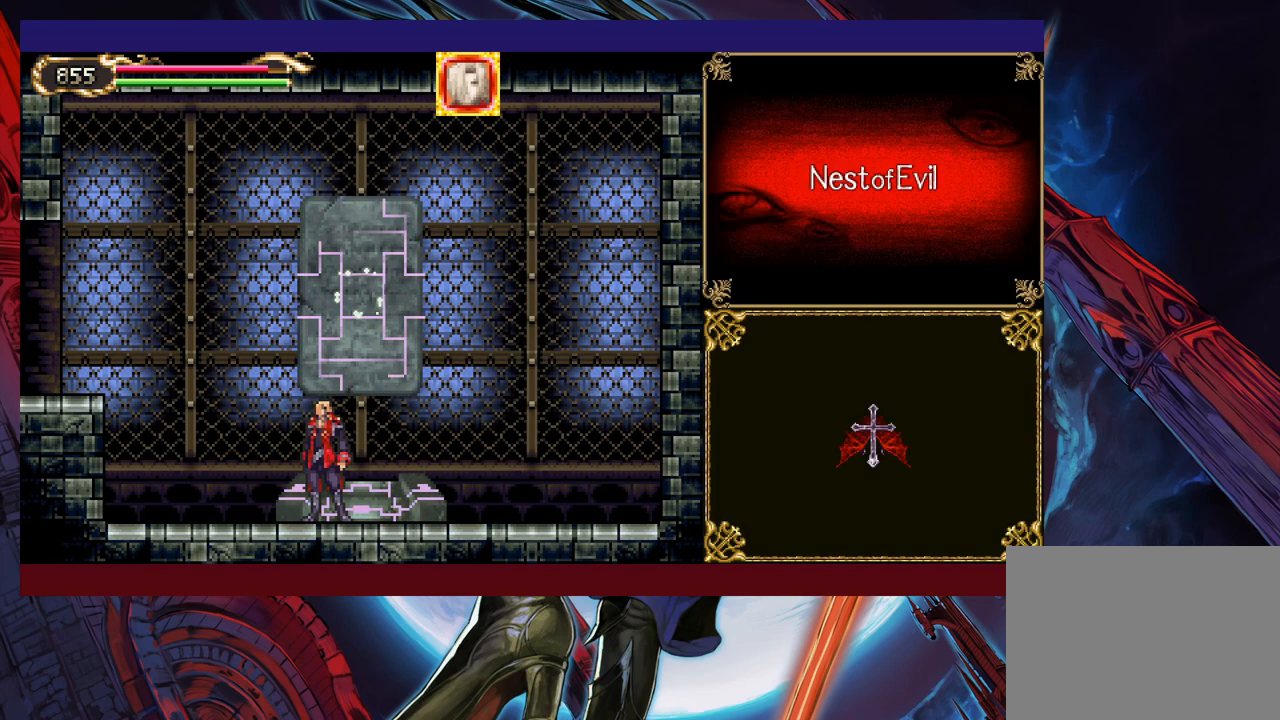
{"buttons": [], "left_stick": "center", "events": []}
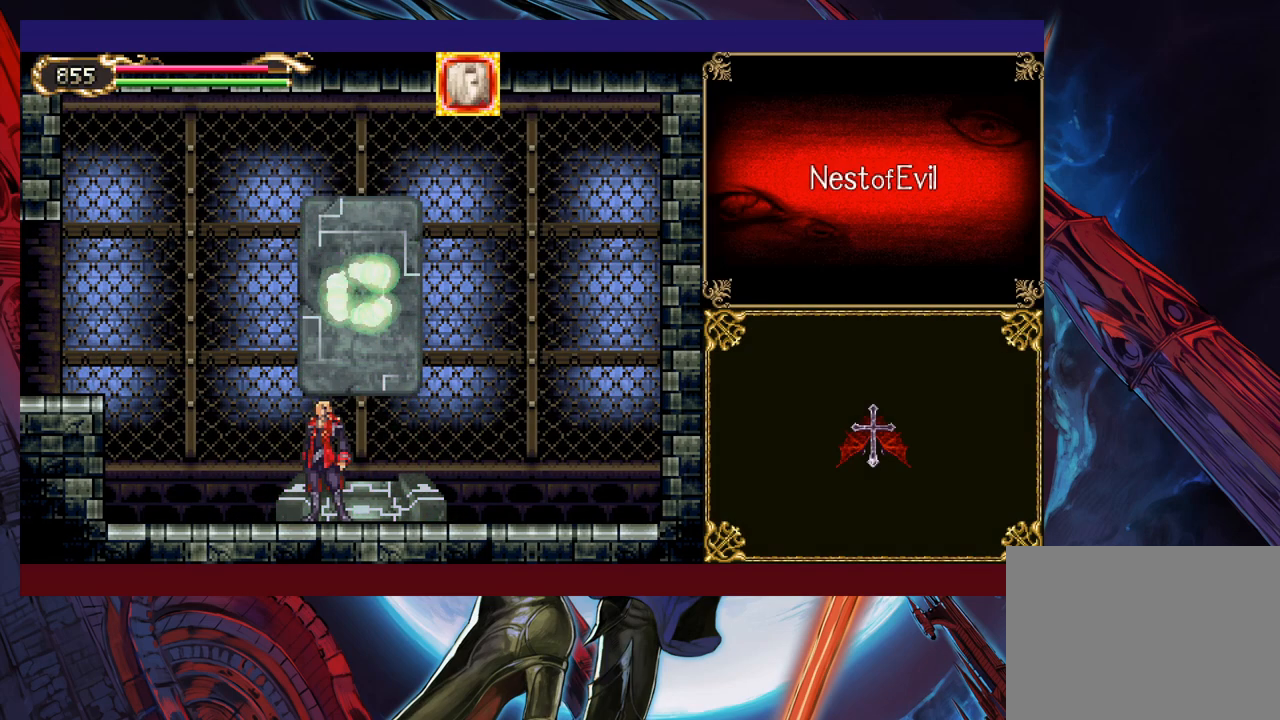
{"buttons": [], "left_stick": "center", "events": []}
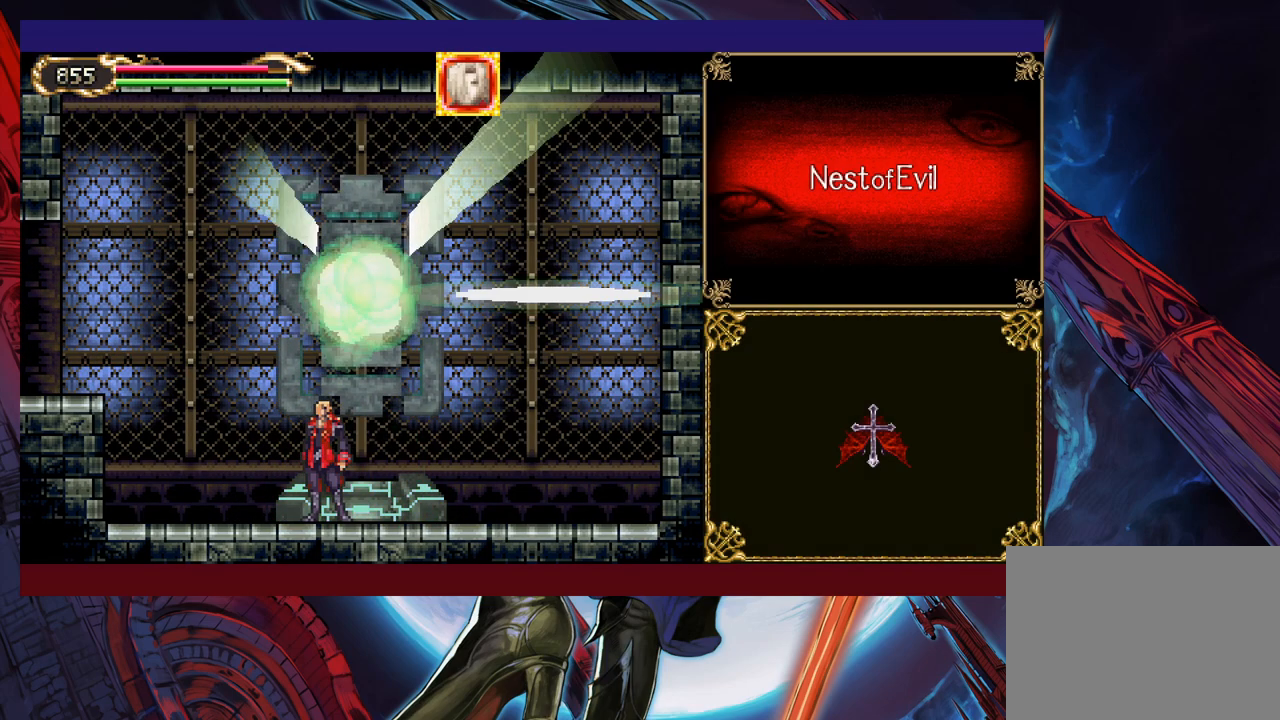
{"buttons": [], "left_stick": "center", "events": []}
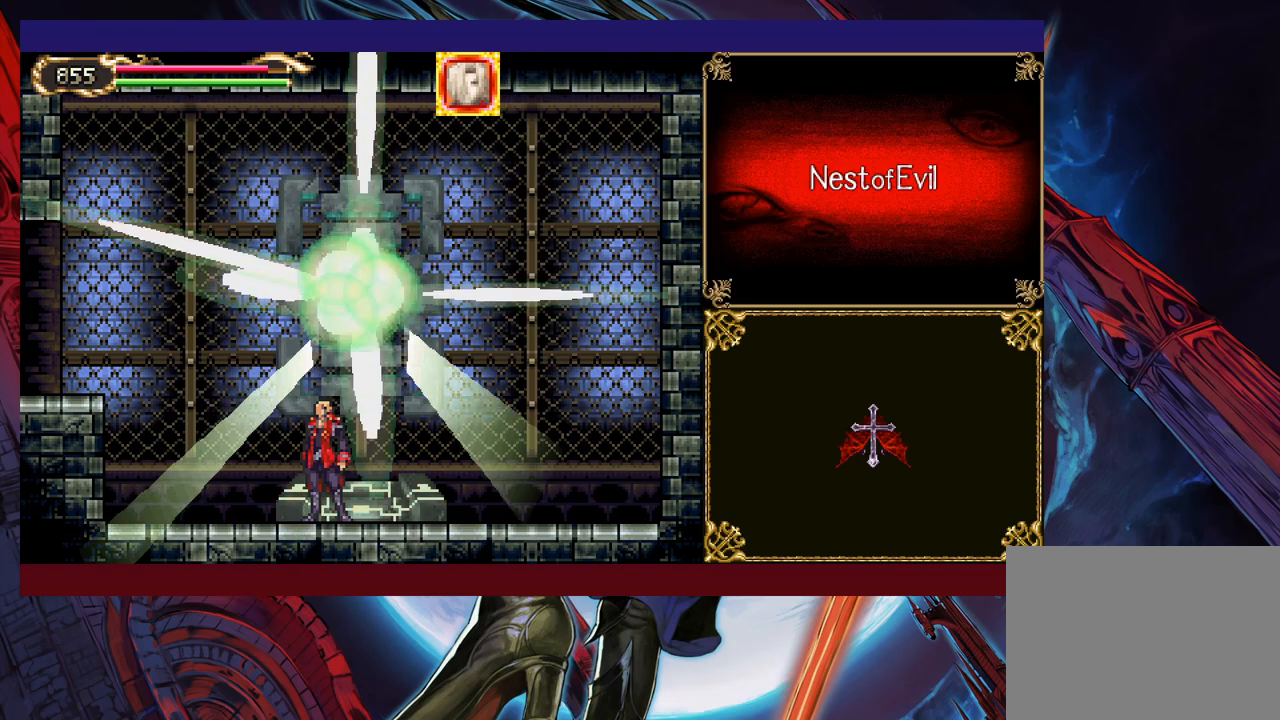
{"buttons": [], "left_stick": "center", "events": [[250, "left_stick", "left"], [433, "left_stick", "center"]]}
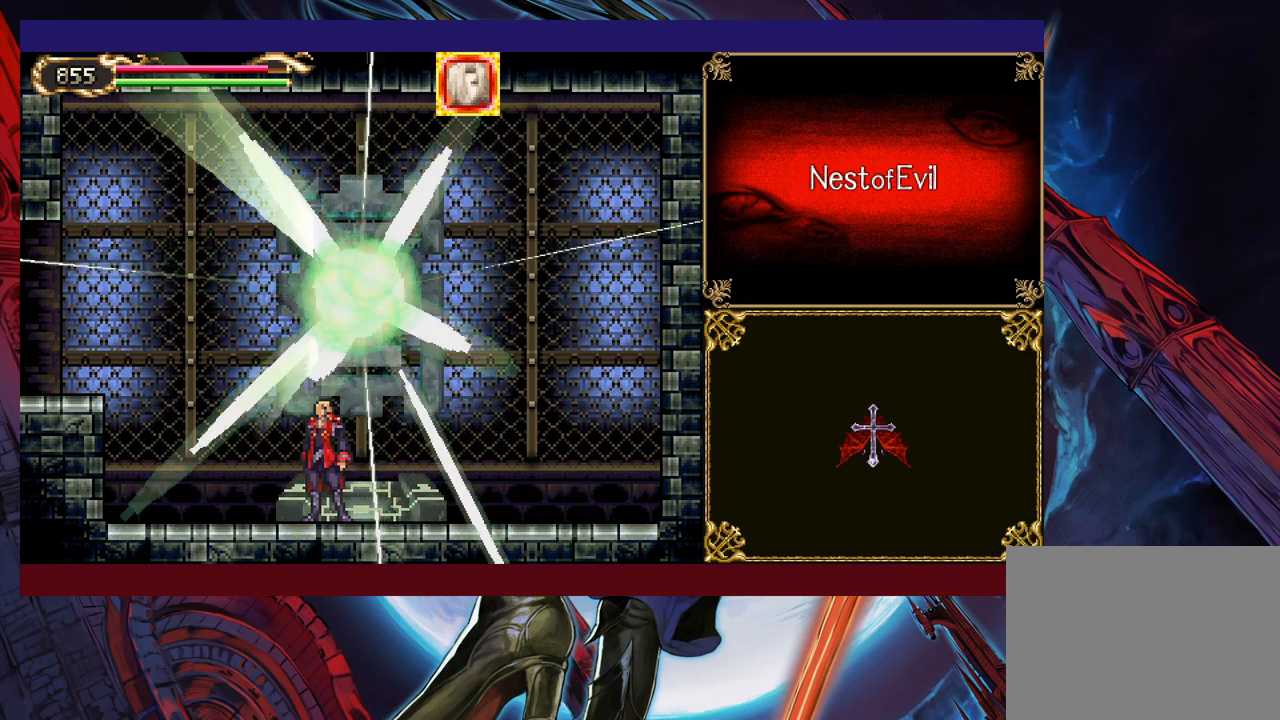
{"buttons": [], "left_stick": "left", "events": [[133, "left_stick", "left"]]}
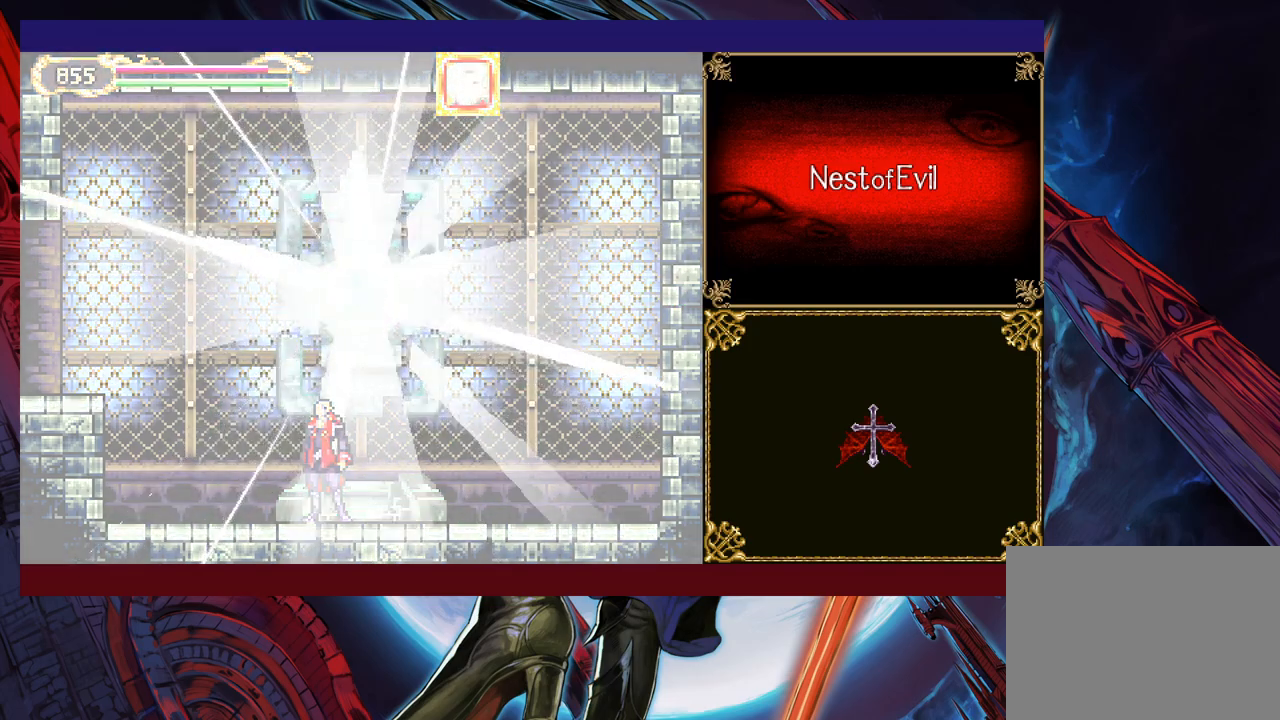
{"buttons": ["B", "Y"], "left_stick": "right", "events": [[450, "left_stick", "right"], [483, "Y", "down"], [500, "B", "down"]]}
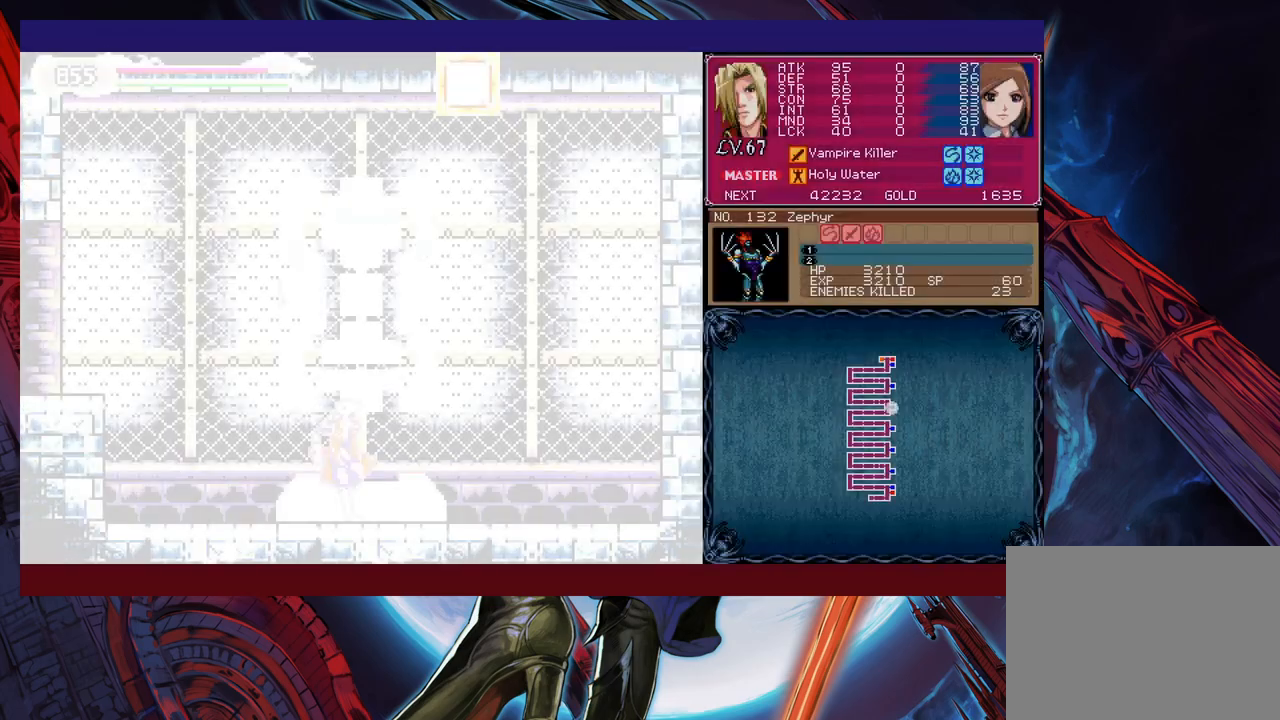
{"buttons": ["B"], "left_stick": "down-left", "events": [[33, "Y", "up"], [50, "left_stick", "down-left"], [100, "B", "up"], [150, "B", "down"], [200, "B", "up"], [250, "B", "down"], [300, "B", "up"], [383, "left_stick", "right"], [400, "Y", "down"], [433, "B", "down"], [450, "Y", "up"], [483, "left_stick", "down-left"]]}
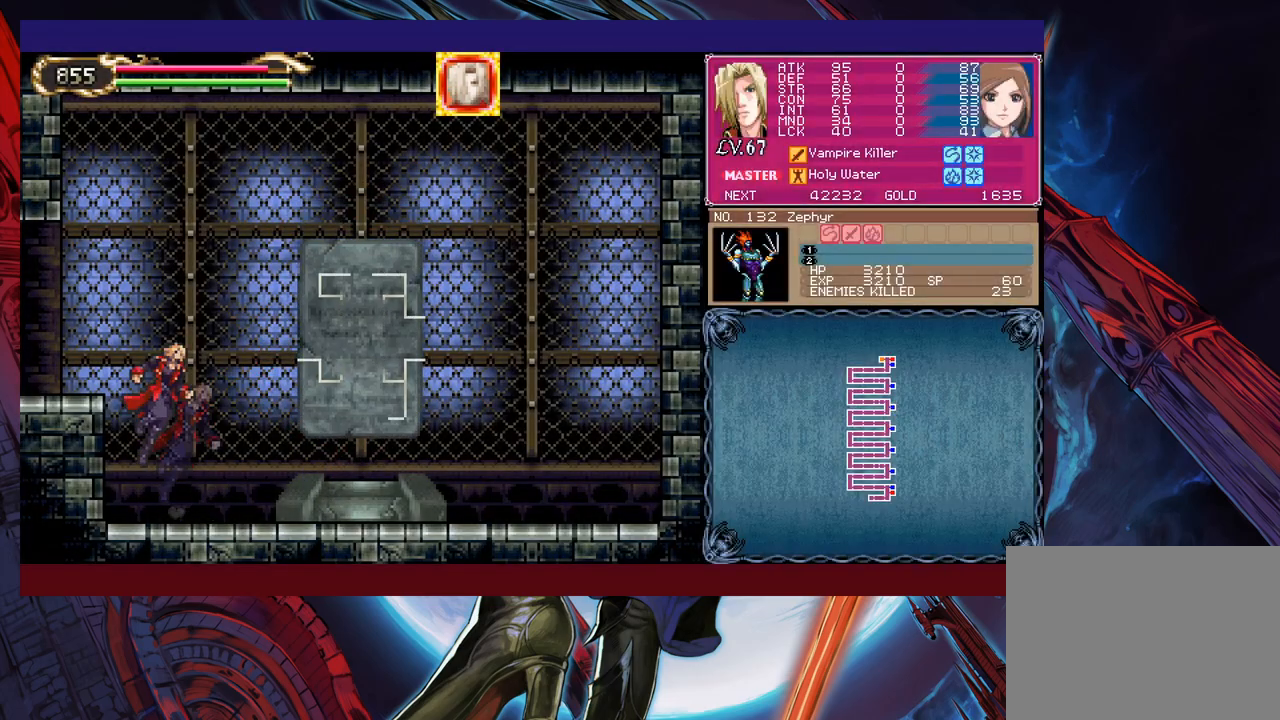
{"buttons": [], "left_stick": "left", "events": [[133, "B", "up"], [200, "B", "down"], [250, "B", "up"], [333, "left_stick", "down-right"], [350, "Y", "down"], [400, "B", "down"], [400, "Y", "up"], [433, "left_stick", "left"], [450, "B", "up"]]}
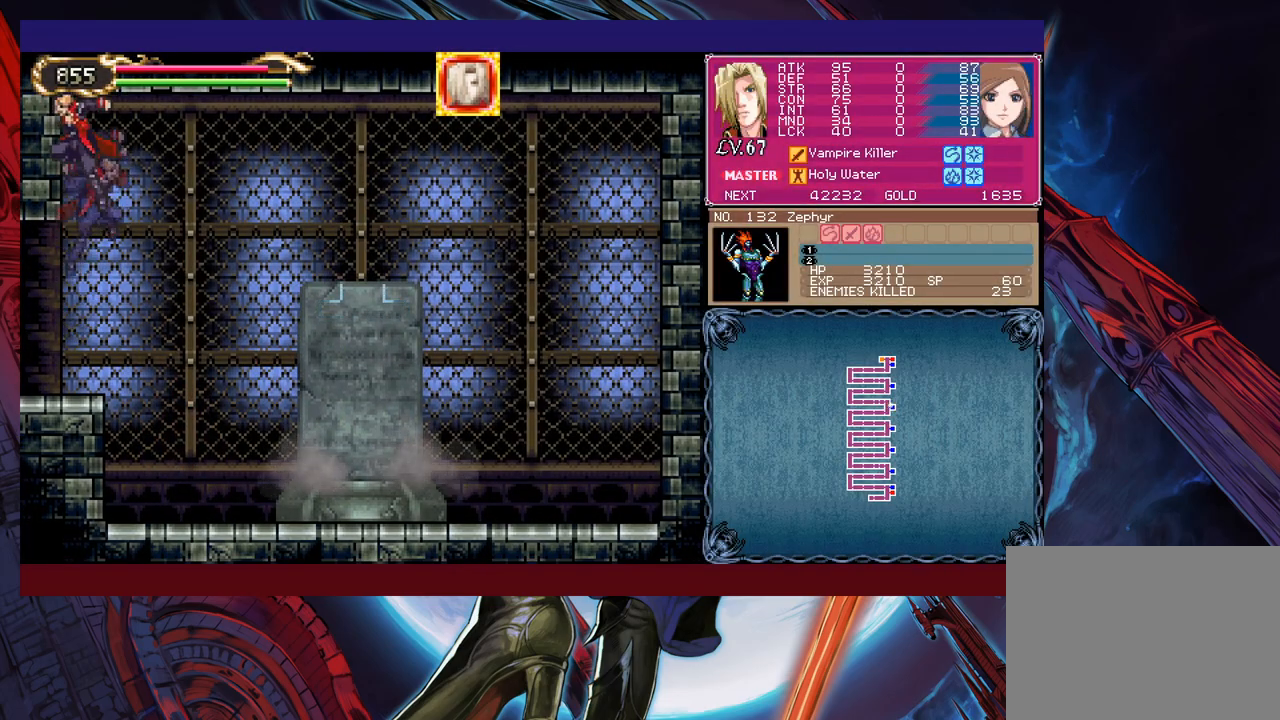
{"buttons": [], "left_stick": "left", "events": []}
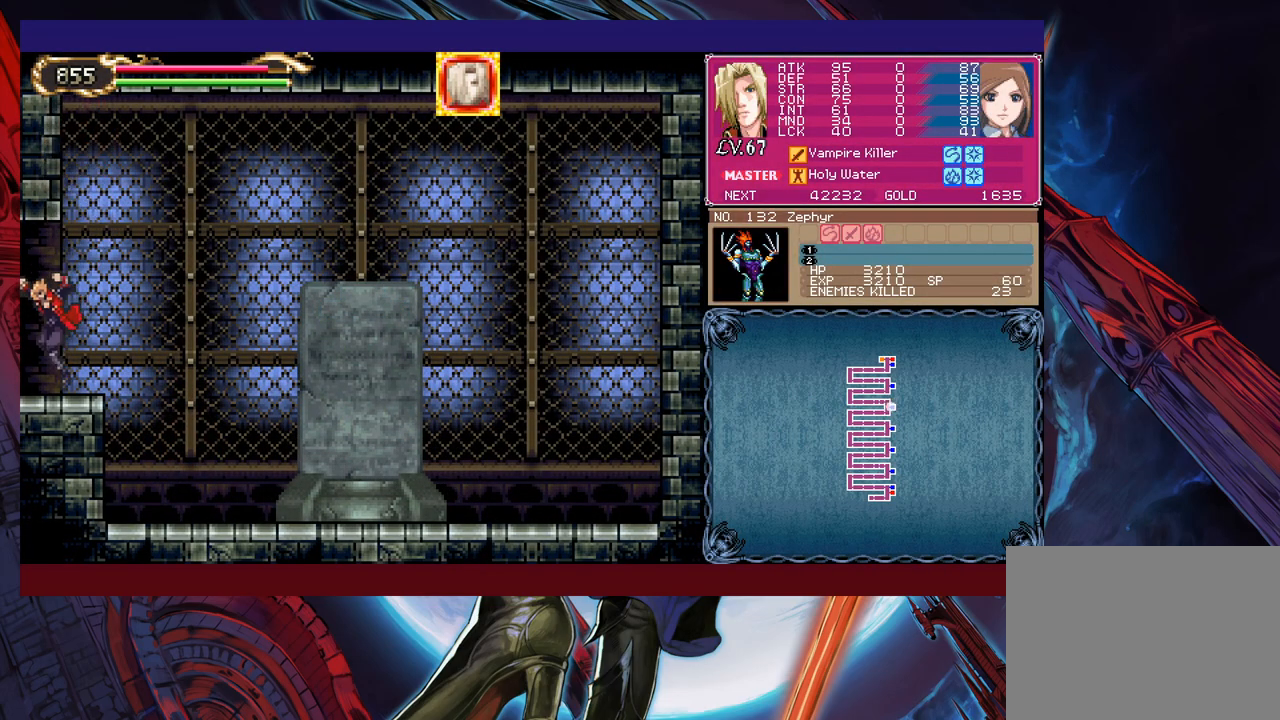
{"buttons": [], "left_stick": "left", "events": []}
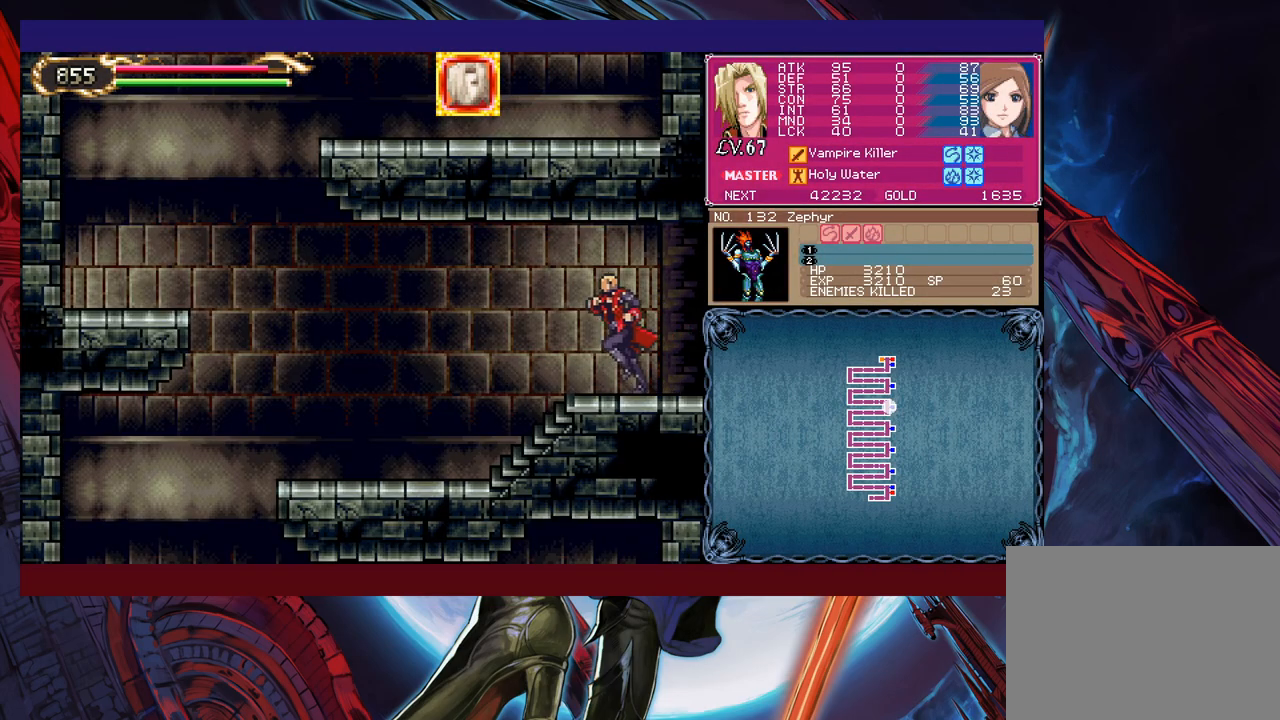
{"buttons": [], "left_stick": "down-left", "events": [[150, "left_stick", "right"], [200, "Y", "down"], [233, "B", "down"], [233, "Y", "up"], [283, "left_stick", "down-left"], [300, "B", "up"]]}
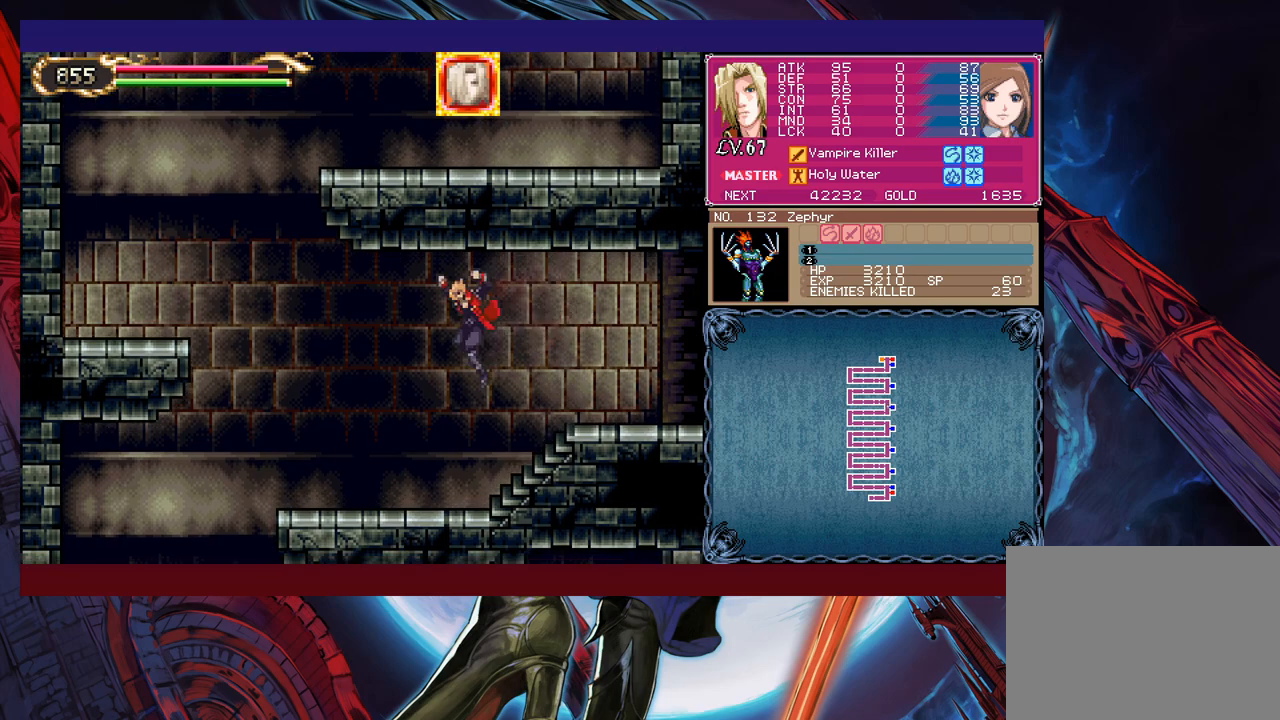
{"buttons": [], "left_stick": "down-left", "events": [[150, "B", "down"], [233, "B", "up"], [300, "B", "down"], [350, "B", "up"], [400, "B", "down"], [500, "B", "up"]]}
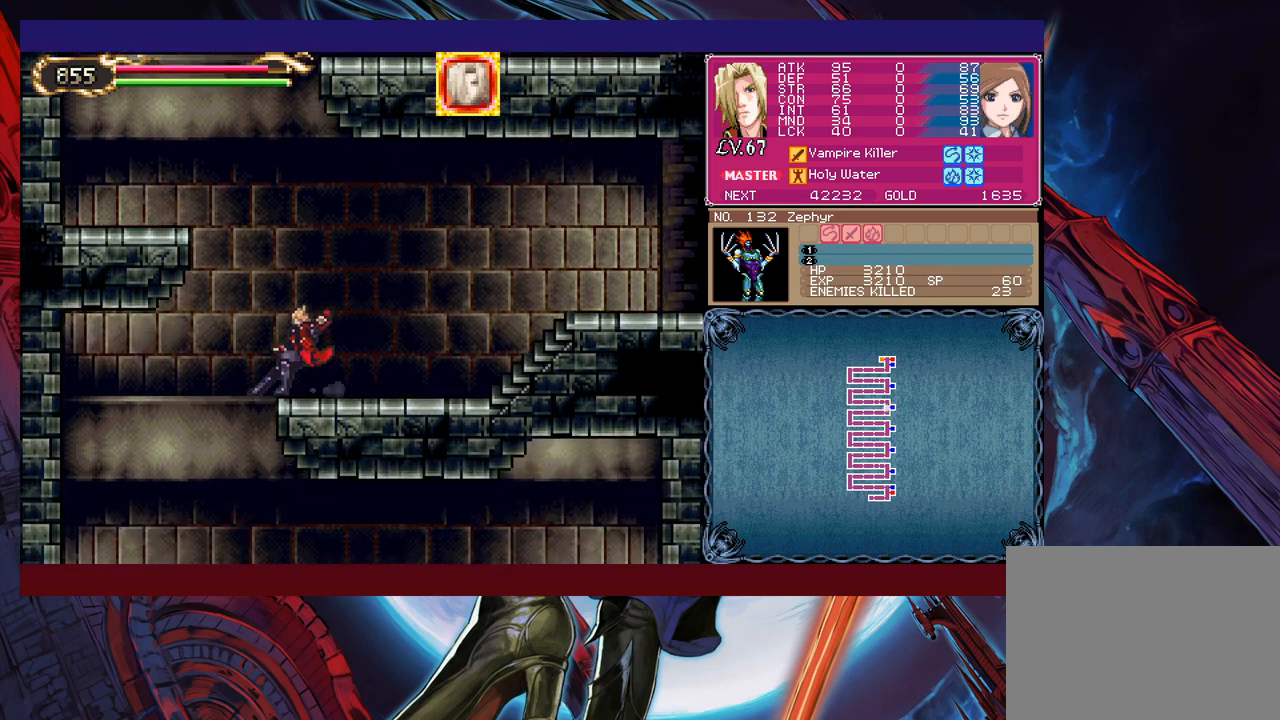
{"buttons": [], "left_stick": "right", "events": [[83, "B", "down"], [150, "B", "up"], [300, "left_stick", "center"], [400, "left_stick", "right"]]}
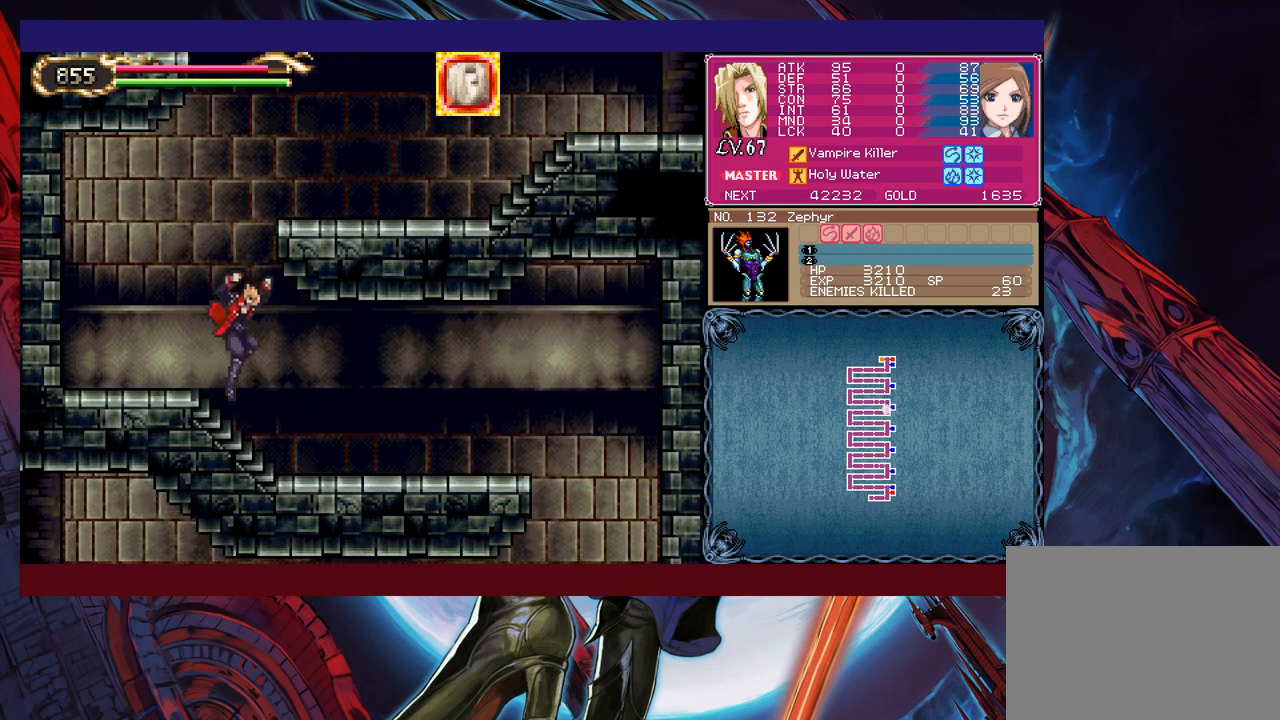
{"buttons": [], "left_stick": "down-right", "events": [[150, "Y", "down"], [150, "left_stick", "left"], [200, "B", "down"], [200, "Y", "up"], [250, "left_stick", "down-right"], [283, "B", "up"], [333, "B", "down"], [383, "B", "up"], [450, "B", "down"], [500, "B", "up"]]}
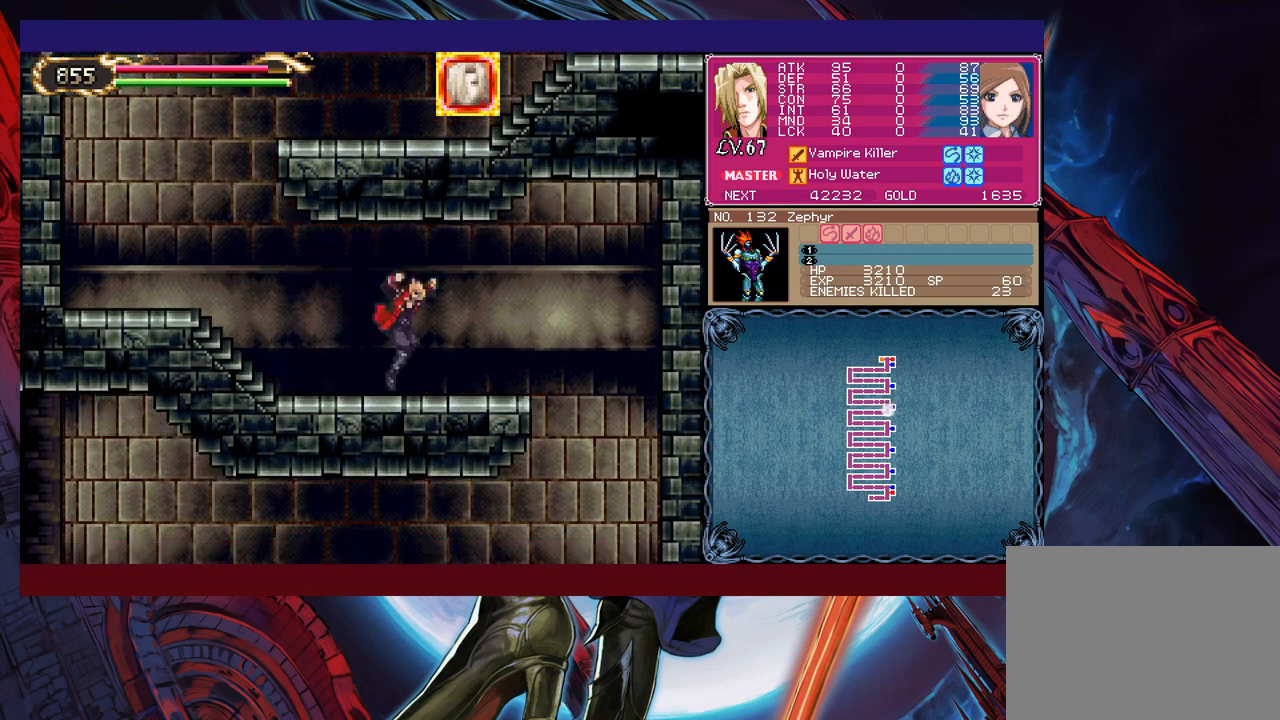
{"buttons": [], "left_stick": "down-right", "events": [[50, "left_stick", "left"], [83, "Y", "down"], [100, "B", "down"], [133, "Y", "up"], [150, "left_stick", "down-right"], [200, "B", "up"], [250, "B", "down"], [300, "B", "up"]]}
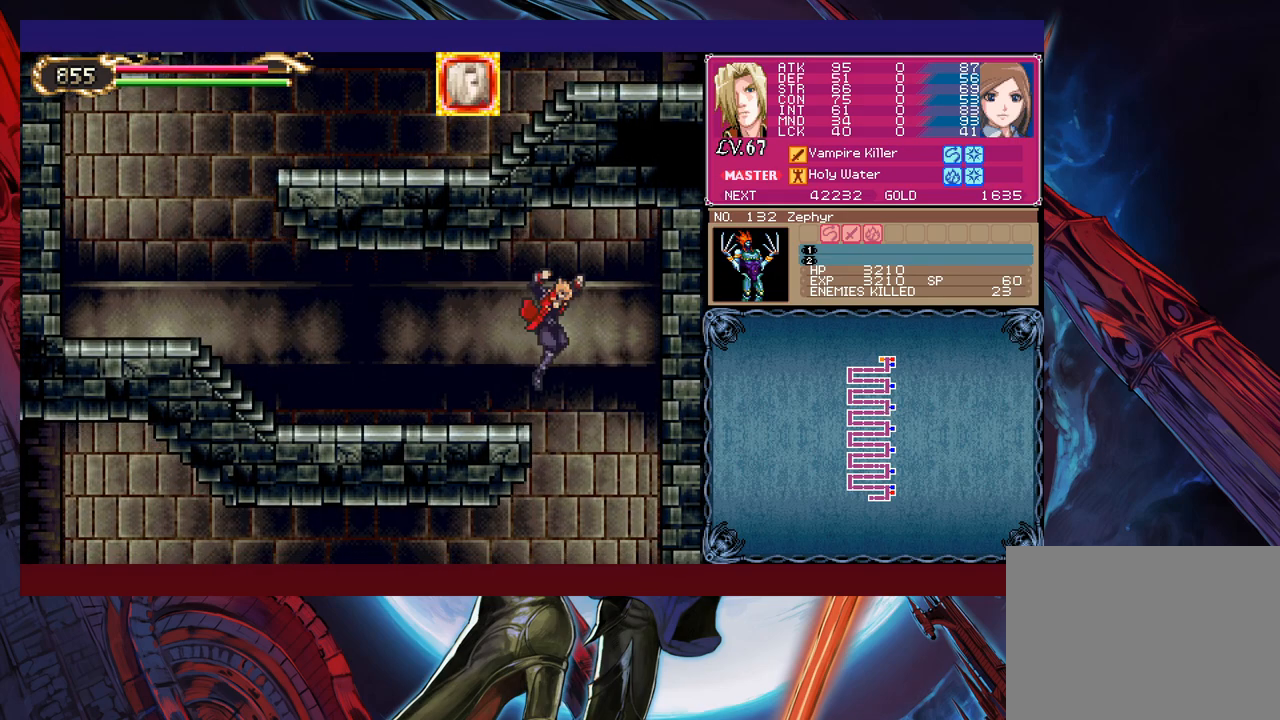
{"buttons": ["Y"], "left_stick": "right", "events": [[200, "left_stick", "left"], [483, "Y", "down"], [483, "left_stick", "right"]]}
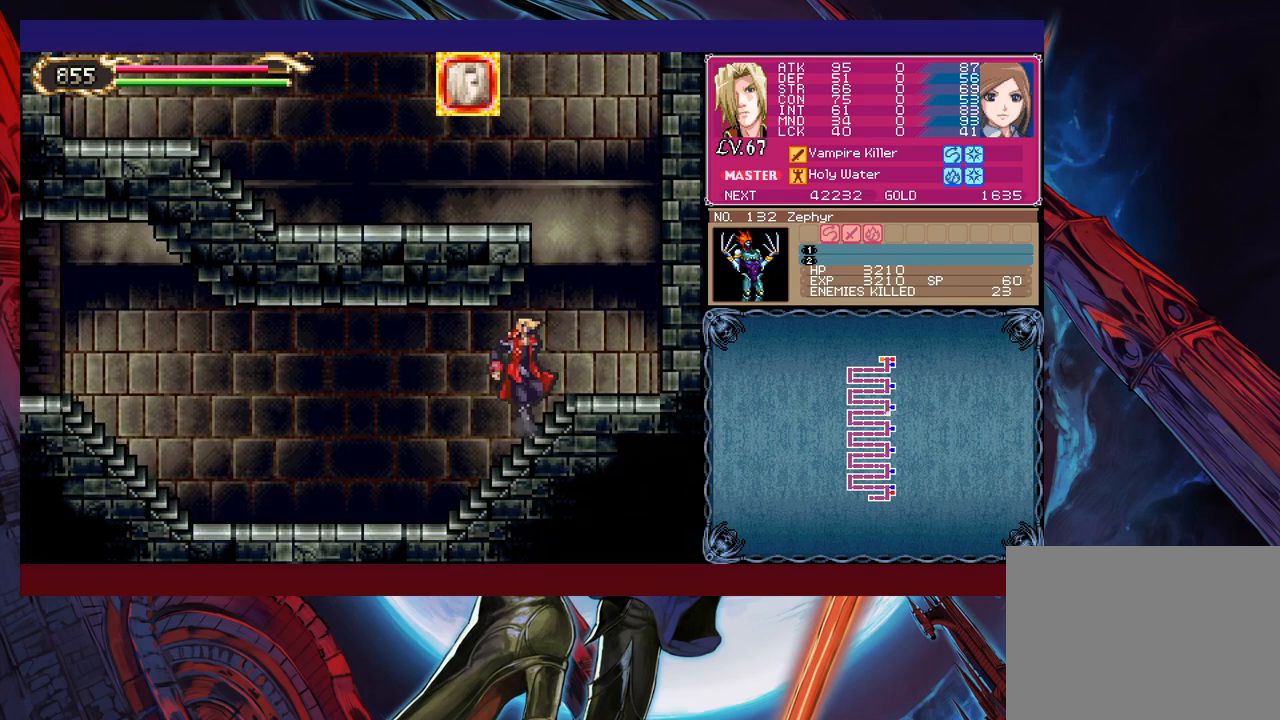
{"buttons": [], "left_stick": "left", "events": [[33, "B", "down"], [33, "Y", "up"], [50, "left_stick", "down-left"], [83, "B", "up"], [133, "B", "down"], [200, "B", "up"], [250, "B", "down"], [300, "B", "up"], [383, "Y", "down"], [383, "left_stick", "right"], [450, "Y", "up"], [450, "left_stick", "left"]]}
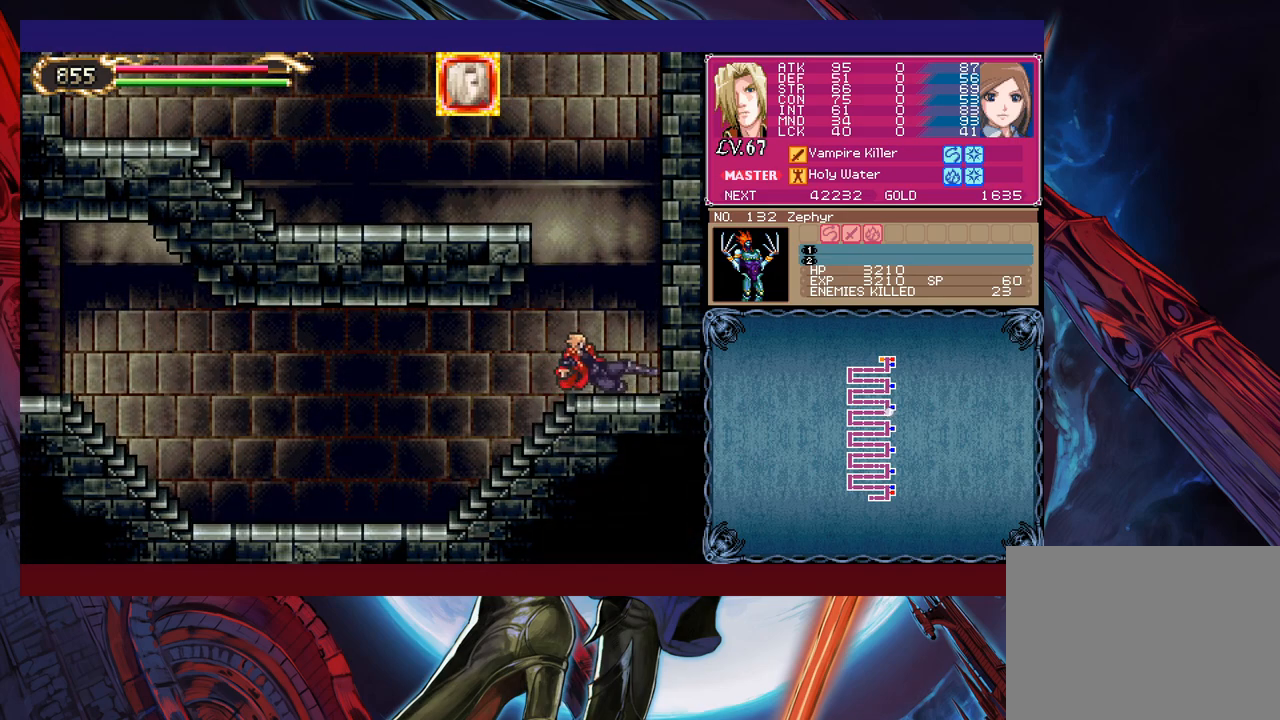
{"buttons": [], "left_stick": "down-left", "events": [[200, "left_stick", "up-right"], [250, "Y", "down"], [300, "B", "down"], [300, "Y", "up"], [300, "left_stick", "down-left"], [333, "B", "up"]]}
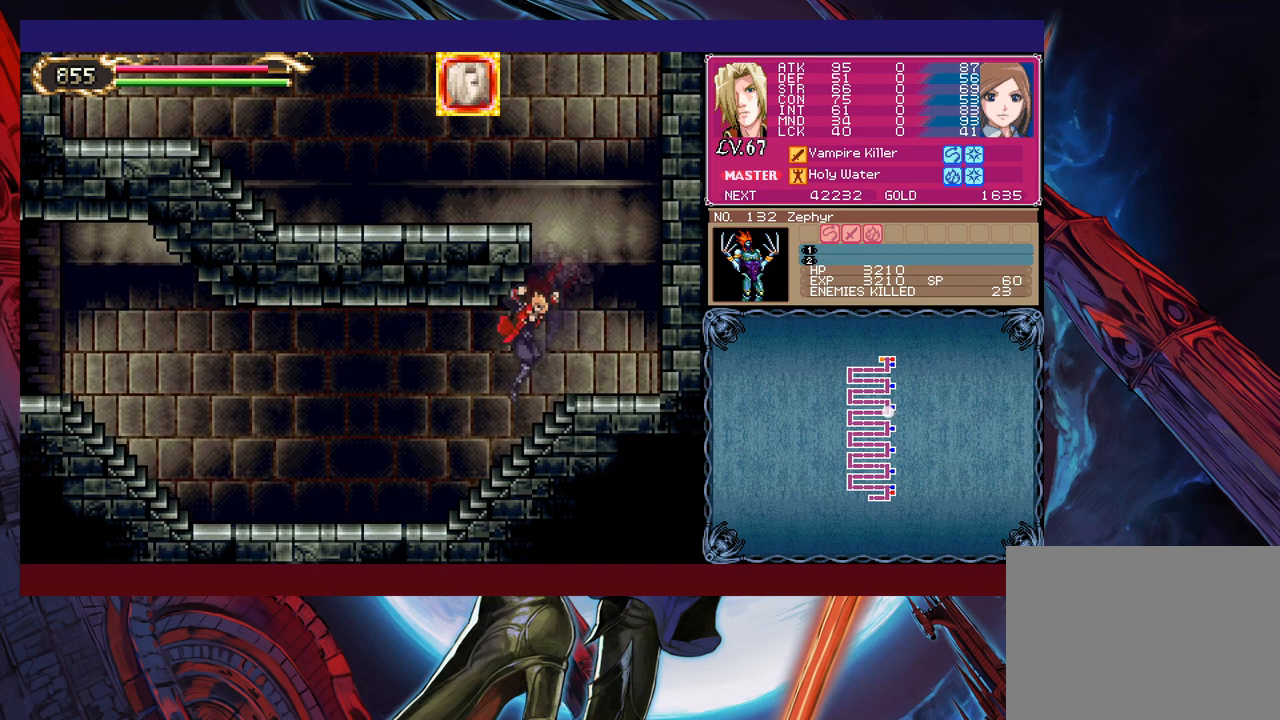
{"buttons": ["B"], "left_stick": "down-left", "events": [[283, "left_stick", "right"], [300, "Y", "down"], [333, "B", "down"], [333, "Y", "up"], [383, "left_stick", "down-left"], [400, "B", "up"], [450, "B", "down"]]}
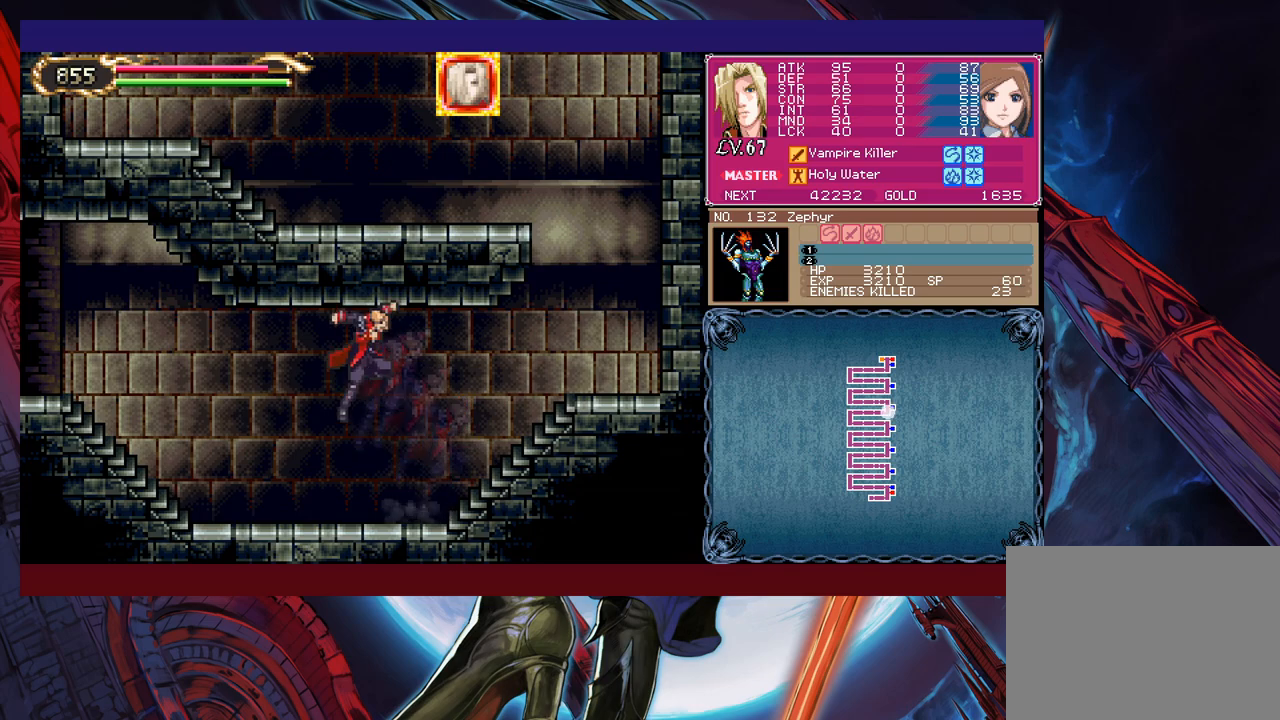
{"buttons": [], "left_stick": "down-left", "events": [[50, "B", "up"], [83, "B", "down"], [150, "B", "up"], [200, "left_stick", "right"], [233, "Y", "down"], [250, "B", "down"], [250, "Y", "up"], [300, "left_stick", "down-left"], [350, "B", "up"]]}
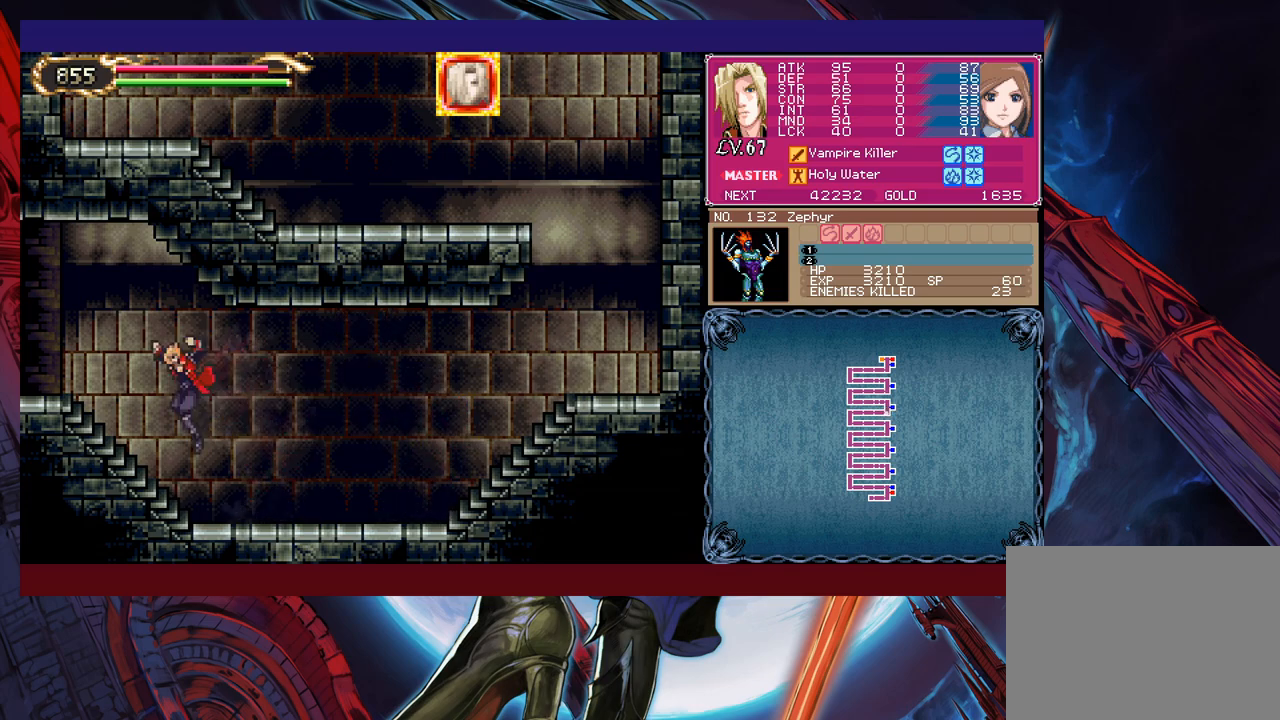
{"buttons": ["B"], "left_stick": "down-left", "events": [[200, "Y", "down"], [200, "left_stick", "right"], [250, "B", "down"], [250, "Y", "up"], [300, "left_stick", "down-left"], [333, "B", "up"], [400, "B", "down"], [433, "B", "up"], [483, "B", "down"]]}